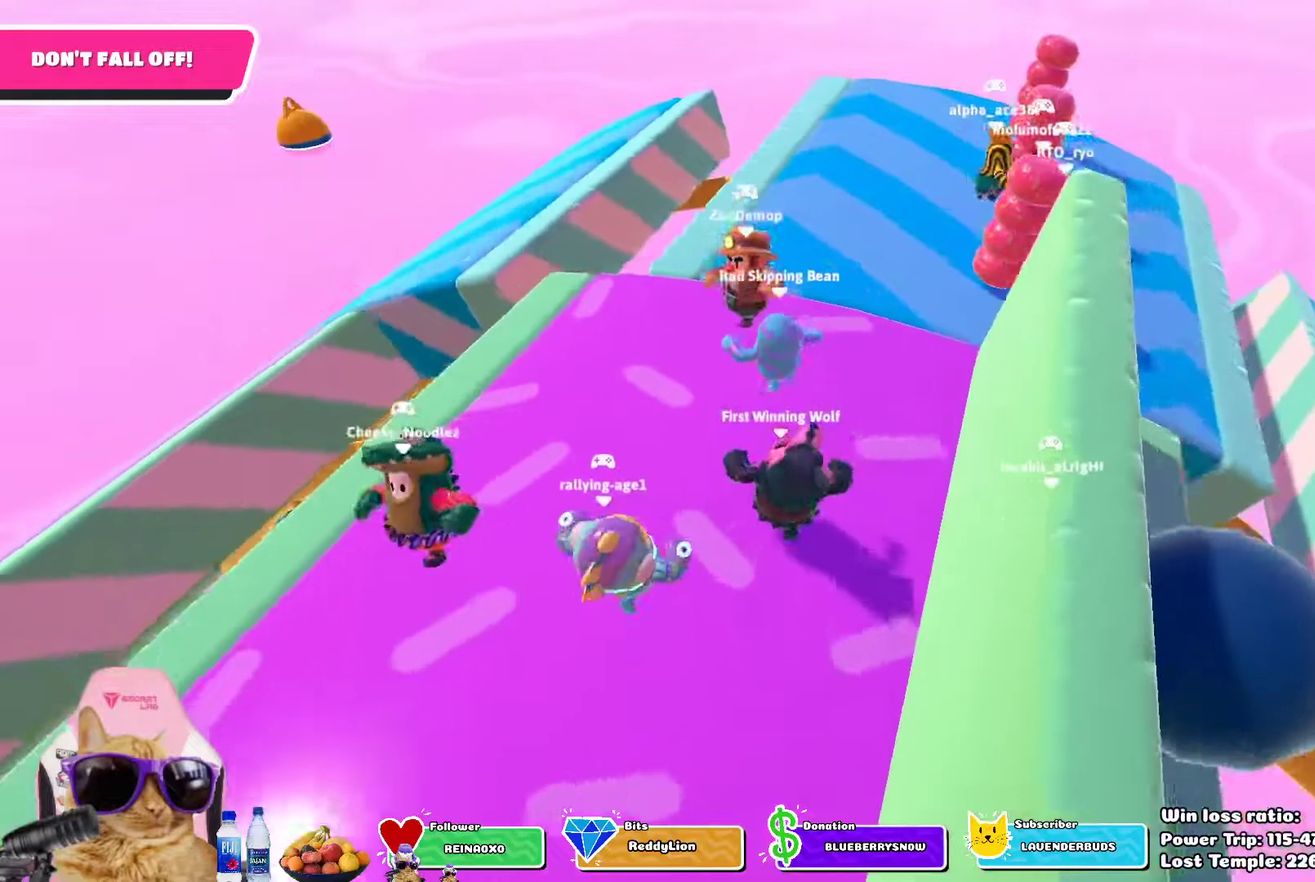
Gameplay with a controller (PlayStation layout); each line is a JSON object with the inputs held at the frame after it (dt_ms = milliseconds from this image to that frame). "events" lists button and stick changes between this image and that frame as [ms after this image, input, new state], when the widget could be followed in between.
{"dt_ms": 700, "buttons": [], "left_stick": "up-right", "right_stick": "center", "events": [[250, "left_stick", "center"], [333, "left_stick", "down-right"], [483, "left_stick", "center"], [583, "right_stick", "left"], [683, "right_stick", "center"], [700, "left_stick", "up-right"]]}
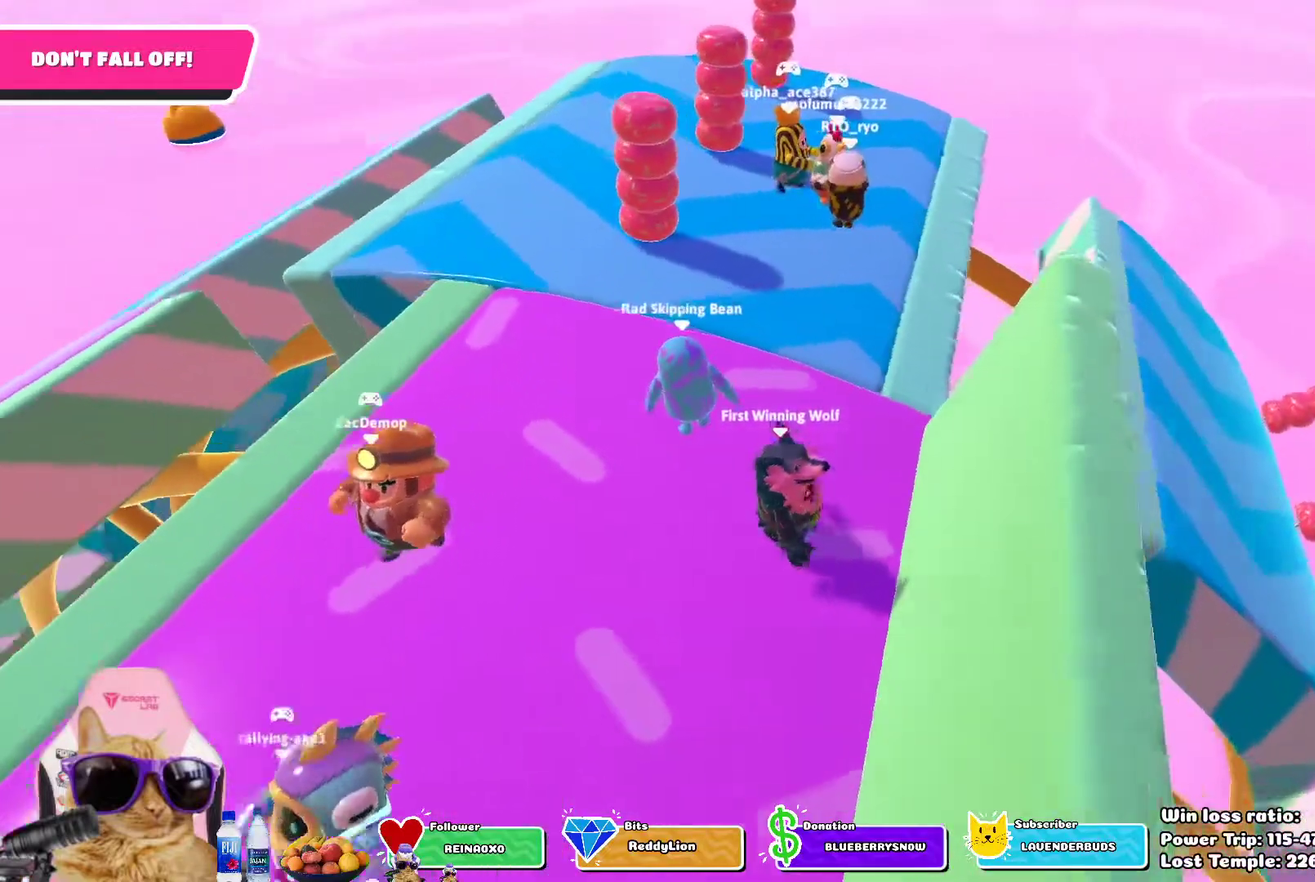
{"dt_ms": 300, "buttons": [], "left_stick": "up-right", "right_stick": "center", "events": []}
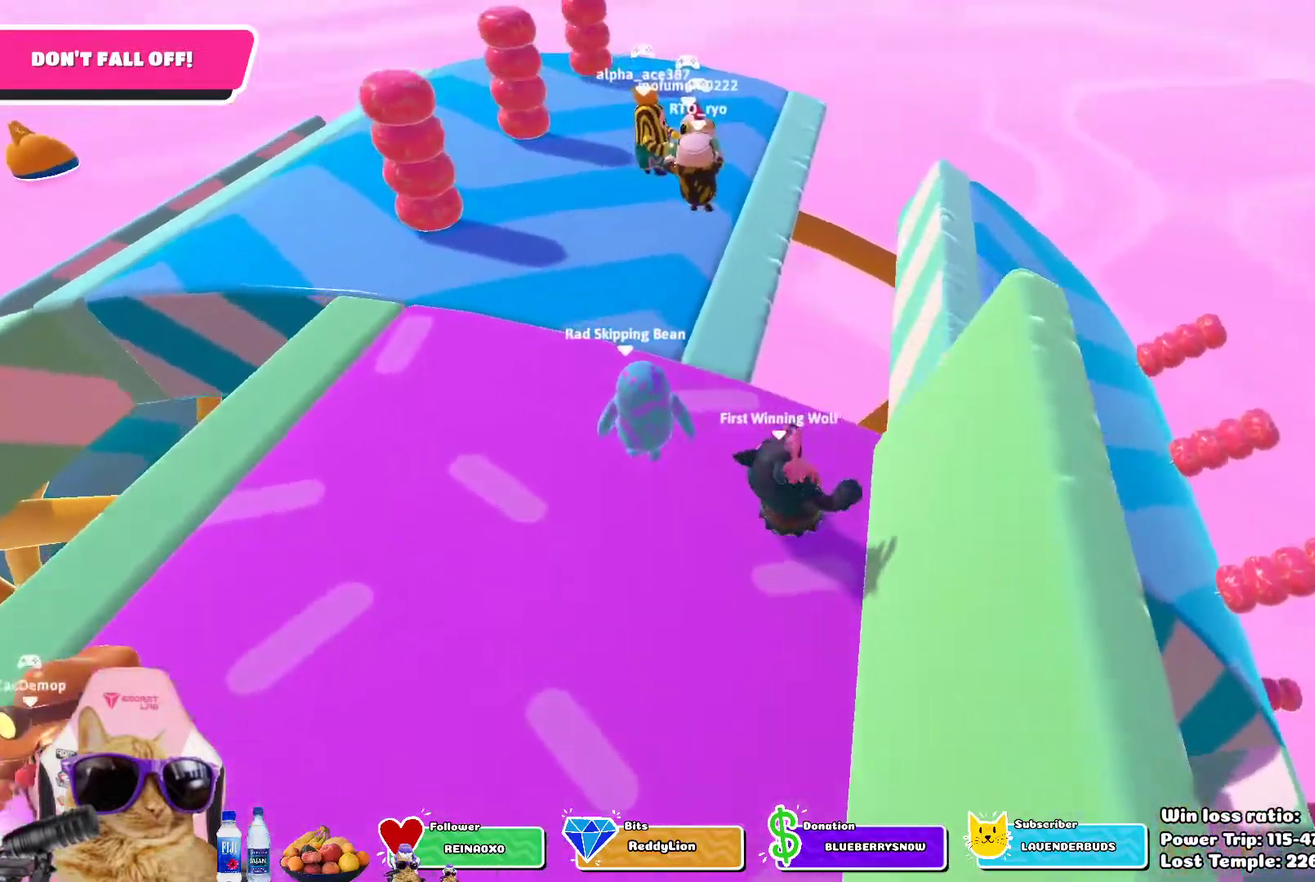
{"dt_ms": 500, "buttons": [], "left_stick": "up", "right_stick": "center", "events": [[283, "left_stick", "up"]]}
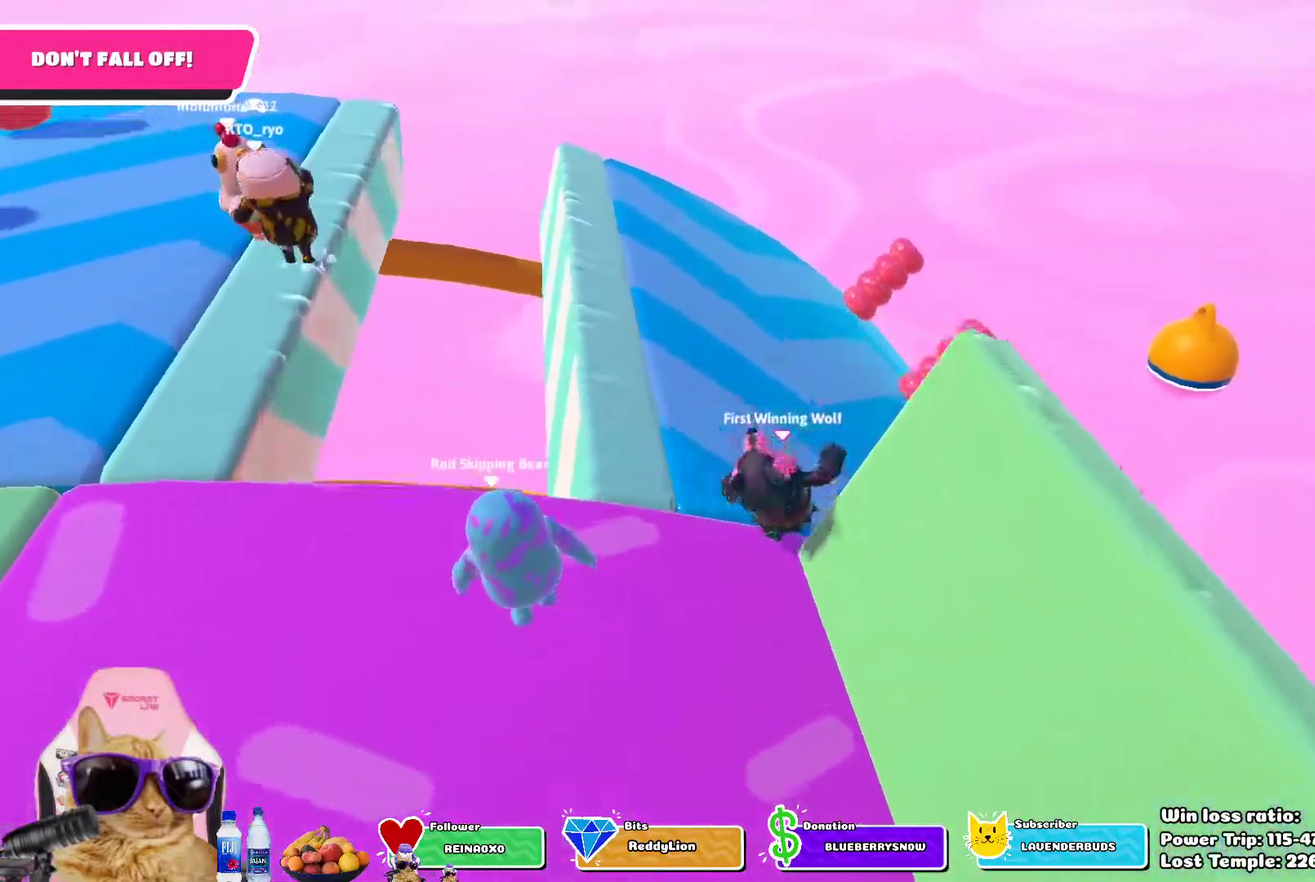
{"dt_ms": 400, "buttons": [], "left_stick": "up-left", "right_stick": "up-right", "events": [[67, "right_stick", "up-right"], [267, "left_stick", "up-left"]]}
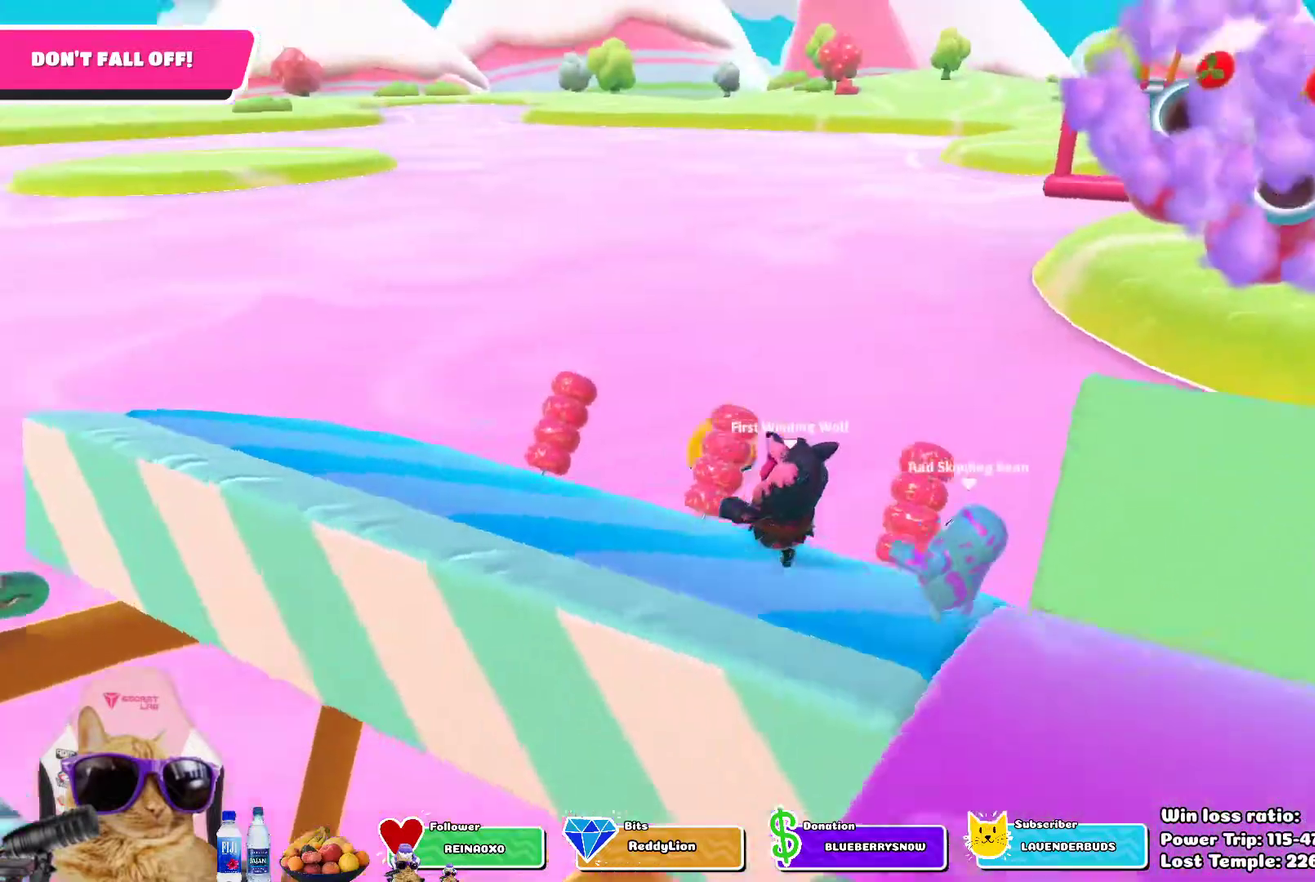
{"dt_ms": 600, "buttons": [], "left_stick": "up-left", "right_stick": "down-right", "events": [[67, "right_stick", "center"], [483, "right_stick", "down-right"]]}
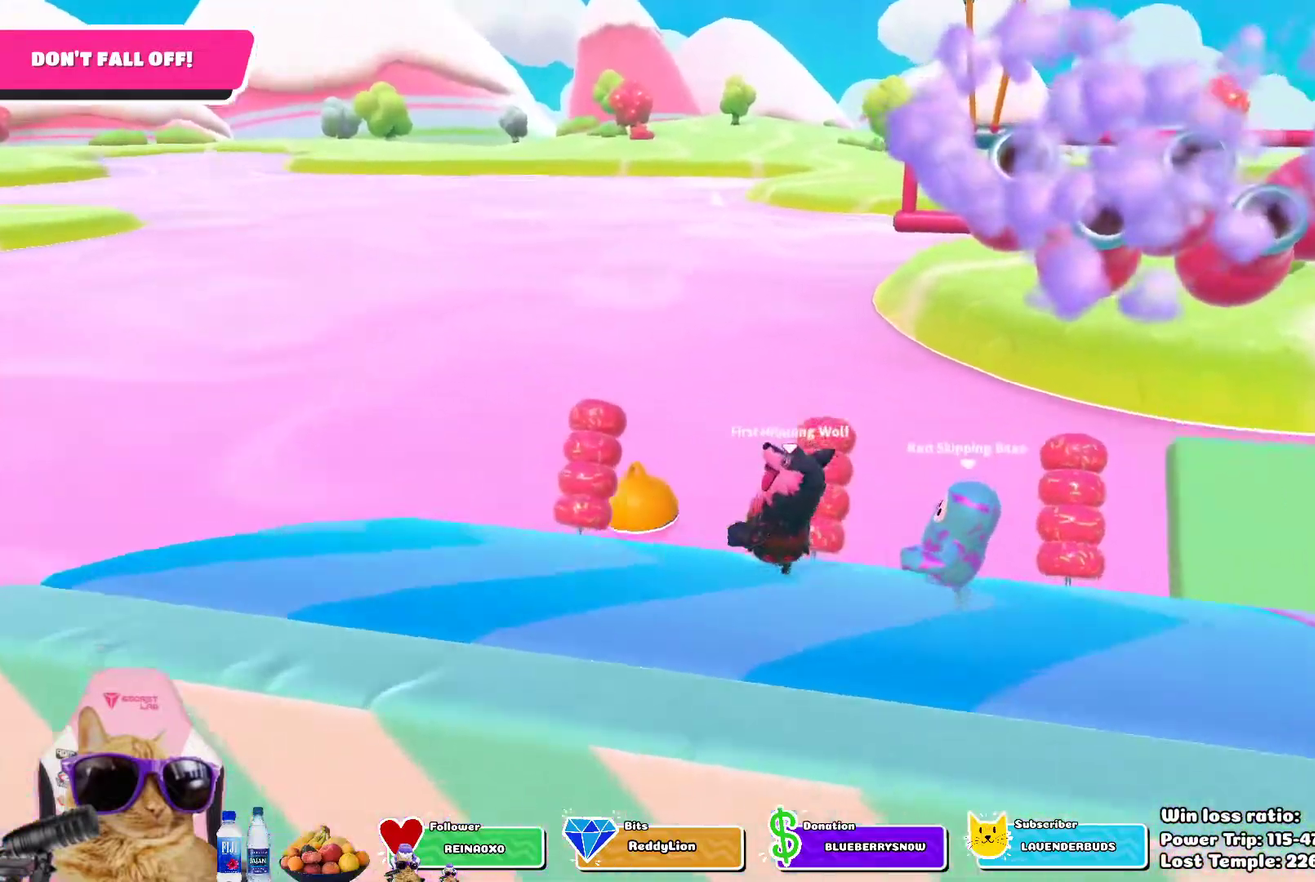
{"dt_ms": 300, "buttons": [], "left_stick": "left", "right_stick": "down-right", "events": [[33, "left_stick", "left"], [133, "right_stick", "center"], [283, "right_stick", "down-right"]]}
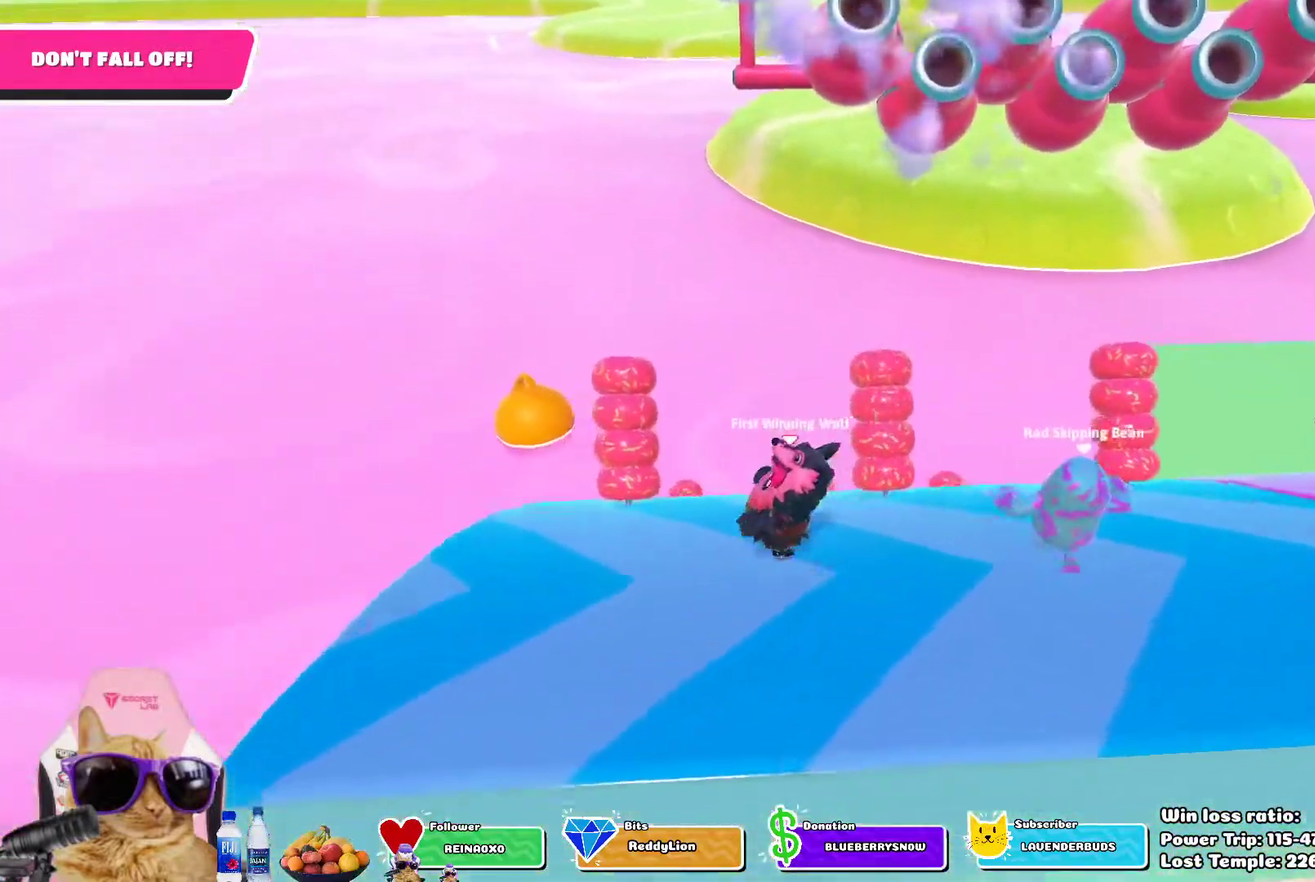
{"dt_ms": 700, "buttons": [], "left_stick": "center", "right_stick": "center", "events": [[100, "left_stick", "center"], [100, "right_stick", "right"], [233, "right_stick", "up-right"], [317, "left_stick", "left"], [350, "right_stick", "center"], [500, "left_stick", "center"]]}
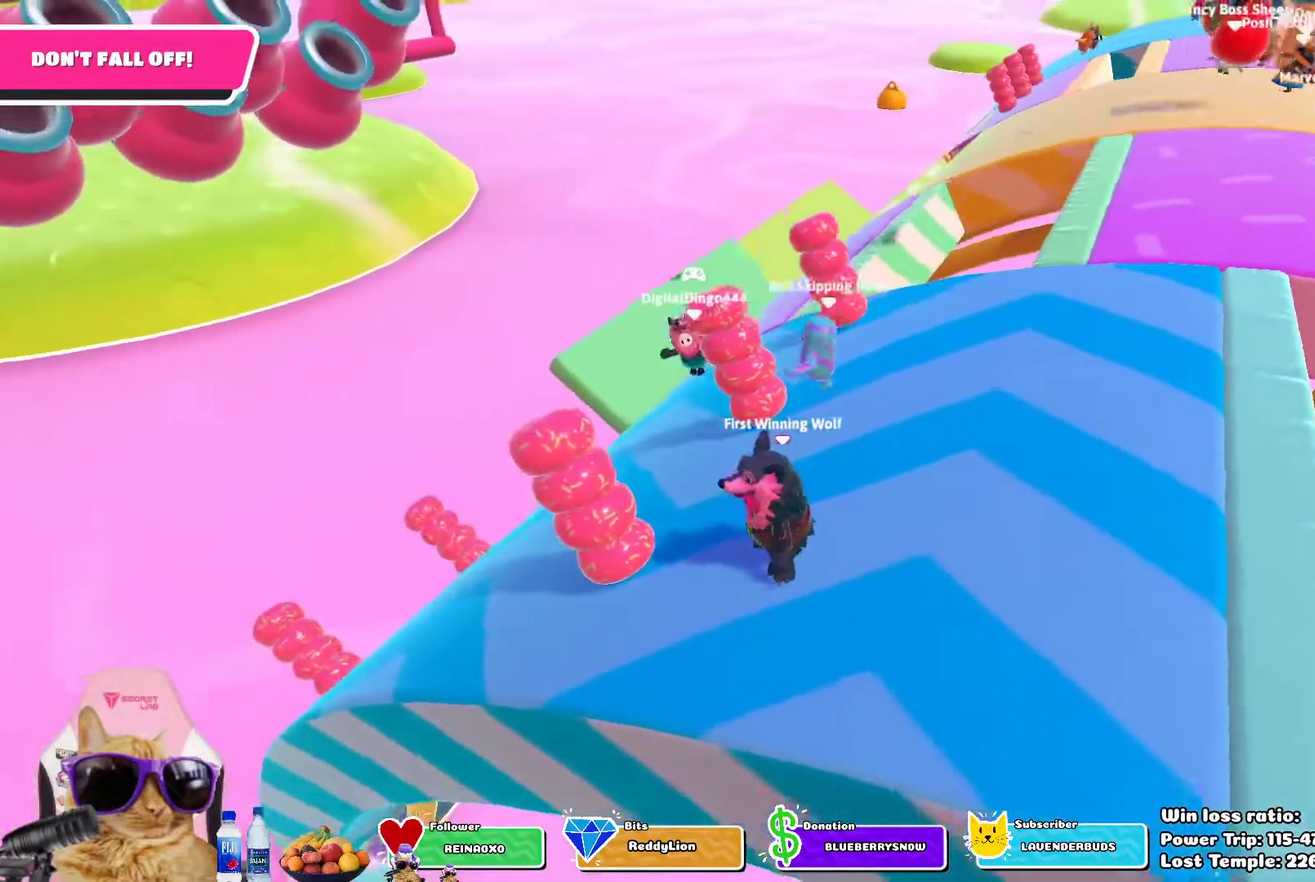
{"dt_ms": 700, "buttons": [], "left_stick": "up-left", "right_stick": "center", "events": [[217, "left_stick", "up-left"], [300, "right_stick", "up-right"], [450, "right_stick", "center"]]}
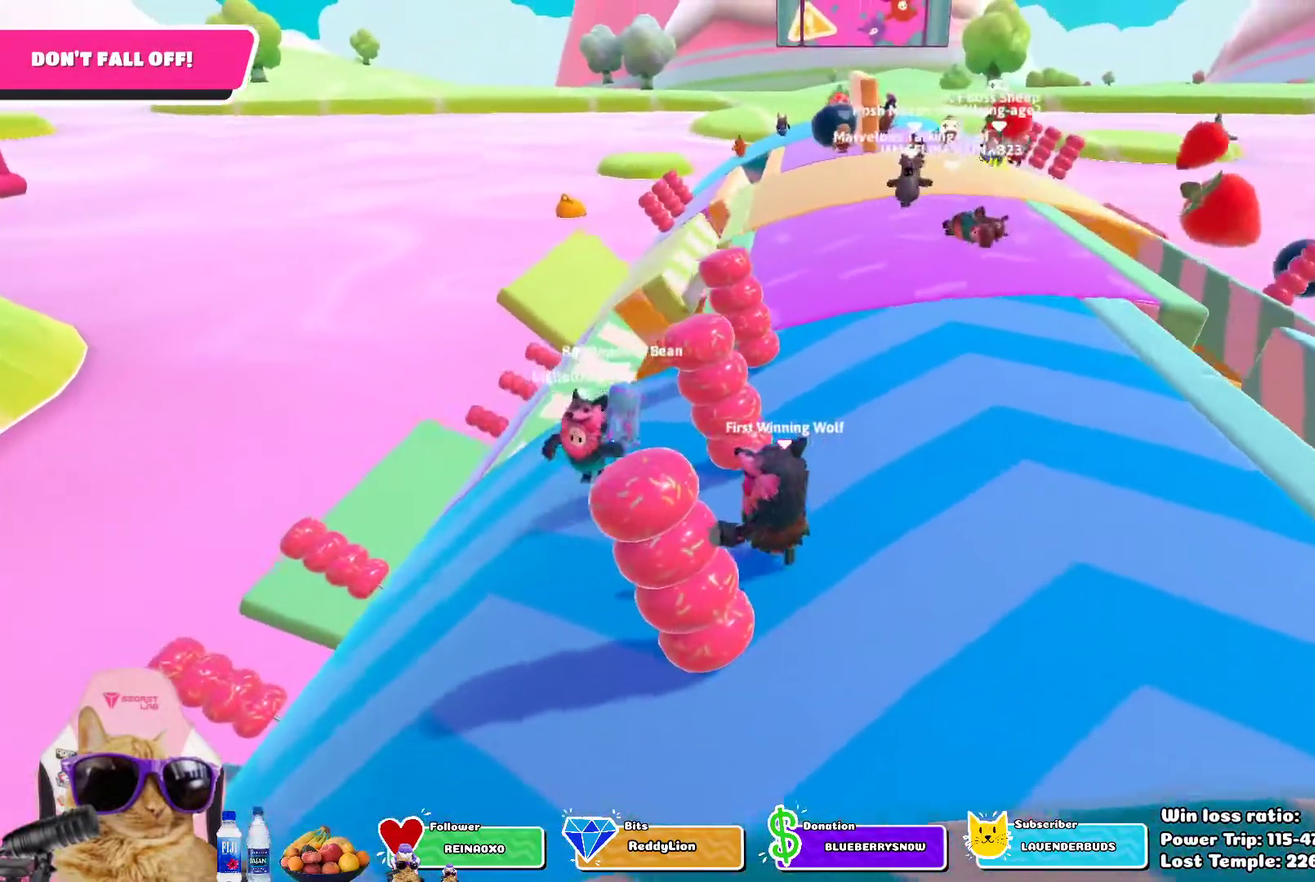
{"dt_ms": 300, "buttons": [], "left_stick": "center", "right_stick": "center", "events": [[17, "left_stick", "center"]]}
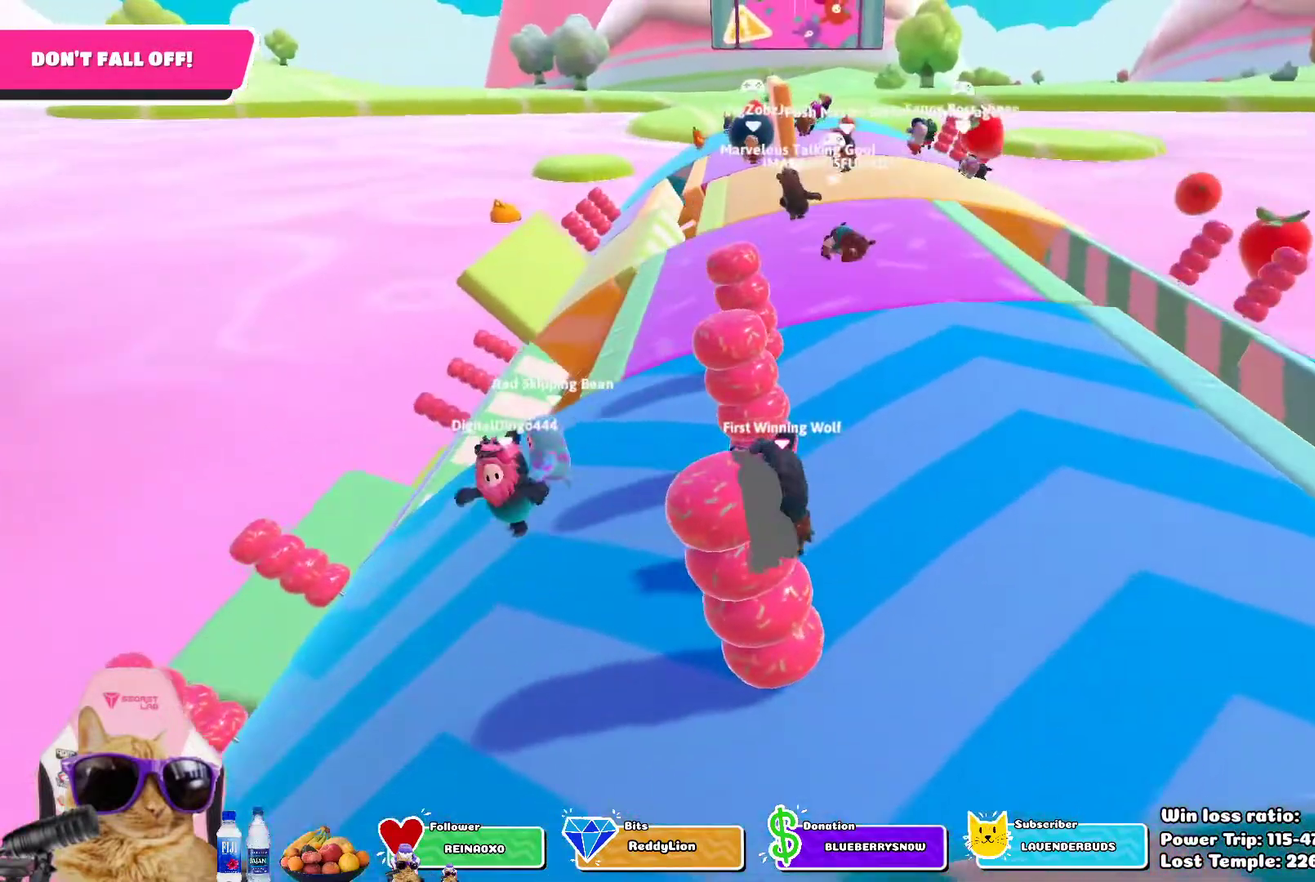
{"dt_ms": 400, "buttons": [], "left_stick": "center", "right_stick": "center", "events": []}
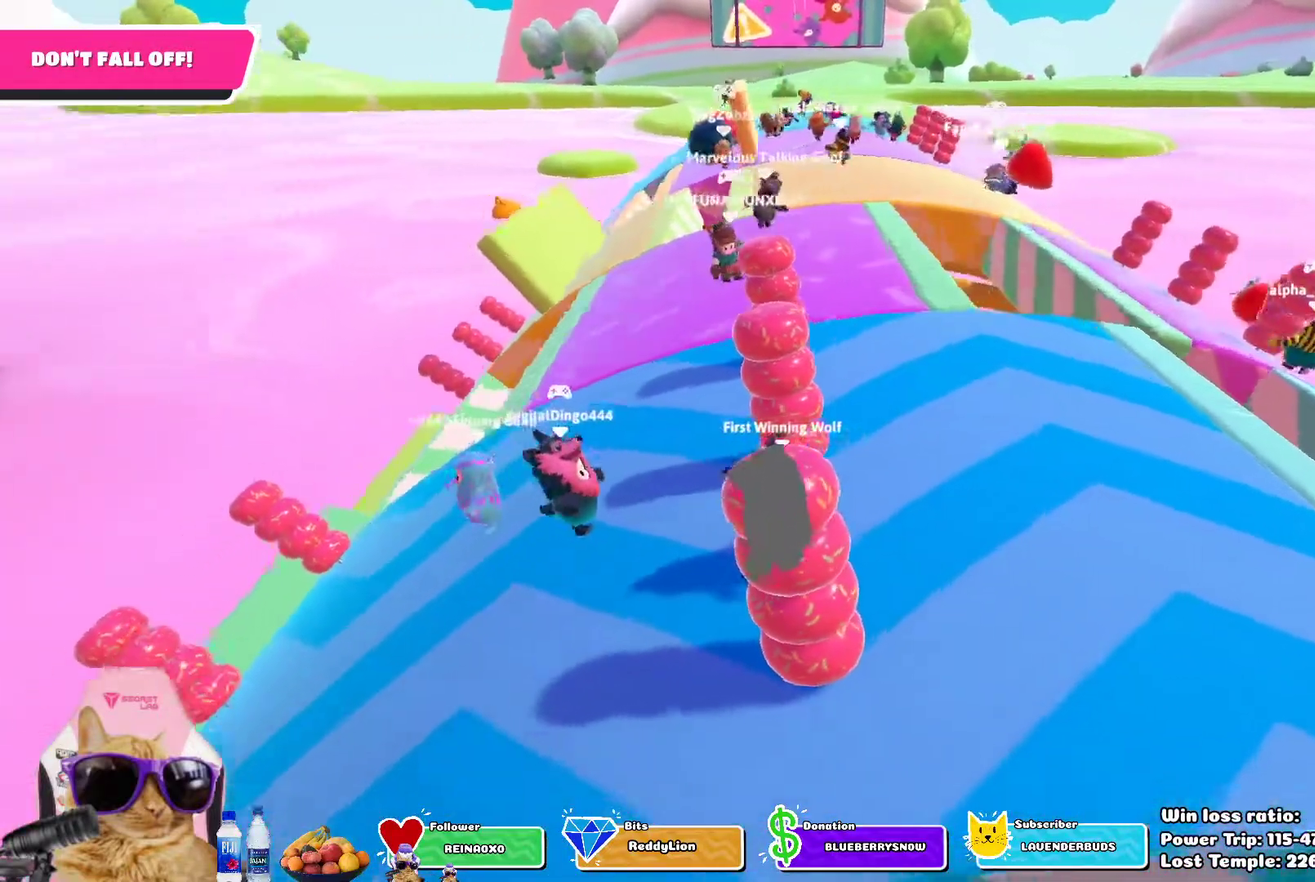
{"dt_ms": 700, "buttons": [], "left_stick": "left", "right_stick": "center", "events": [[167, "left_stick", "left"], [333, "CROSS", "down"], [483, "CROSS", "up"]]}
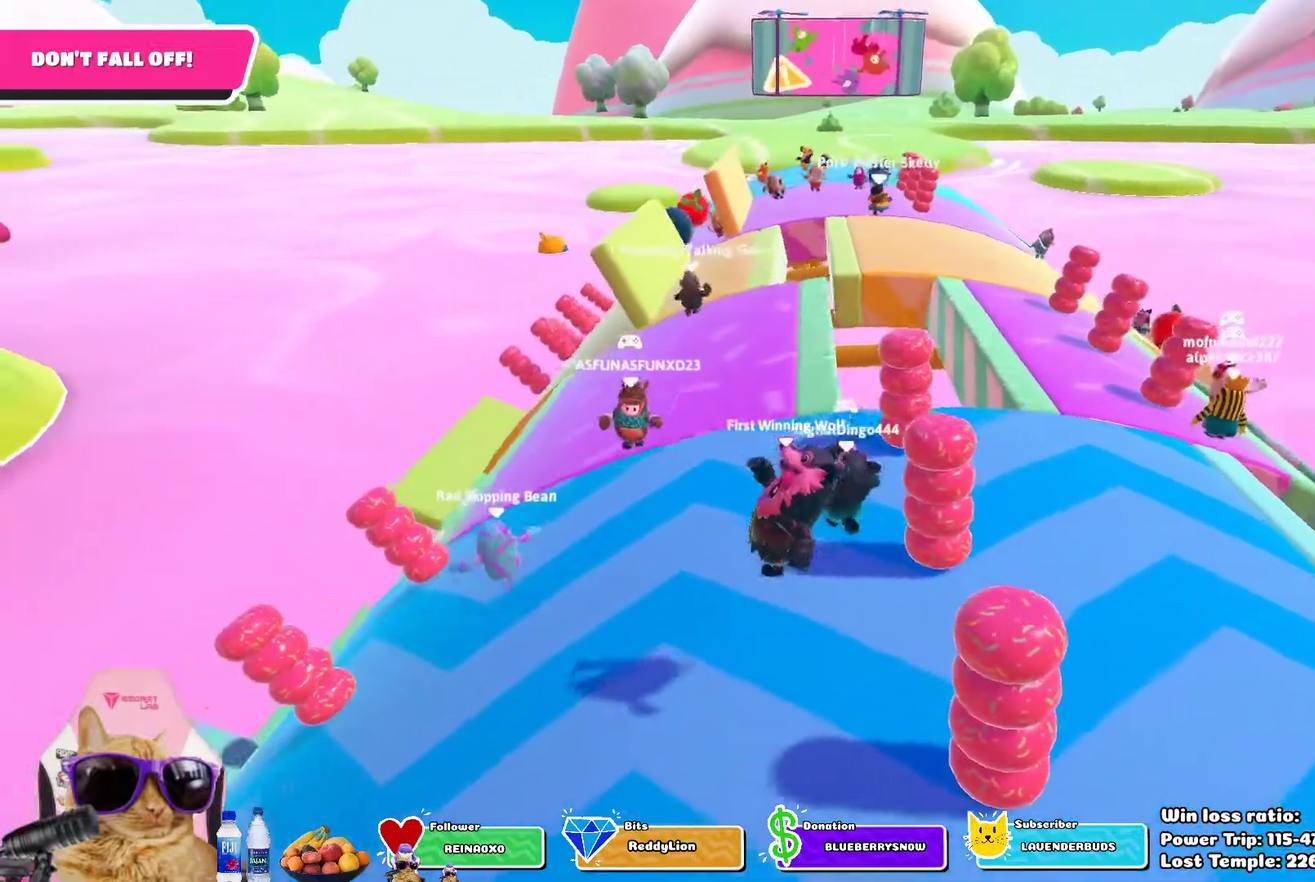
{"dt_ms": 400, "buttons": [], "left_stick": "center", "right_stick": "down-left", "events": [[17, "left_stick", "center"], [300, "right_stick", "down-left"]]}
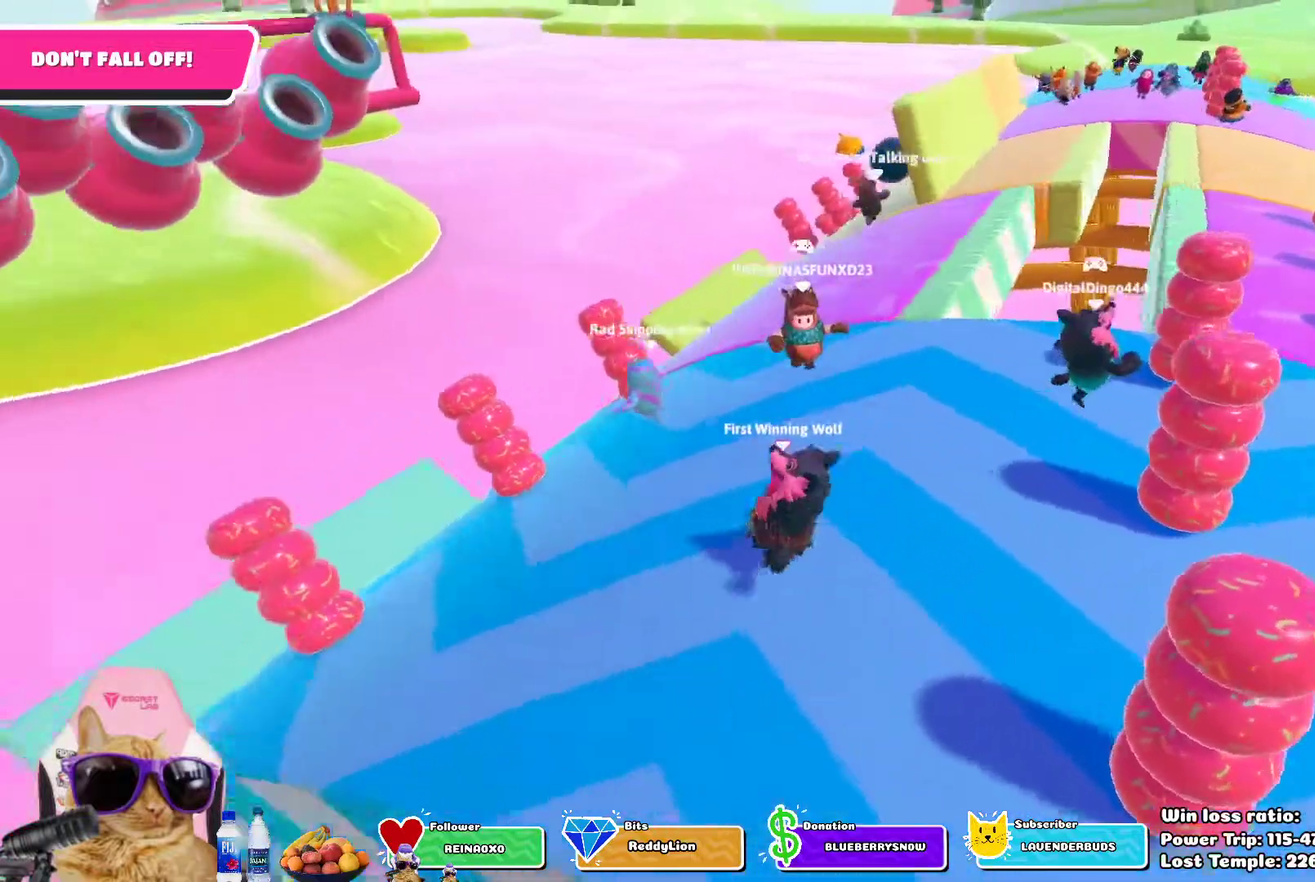
{"dt_ms": 300, "buttons": [], "left_stick": "center", "right_stick": "center", "events": [[117, "right_stick", "center"]]}
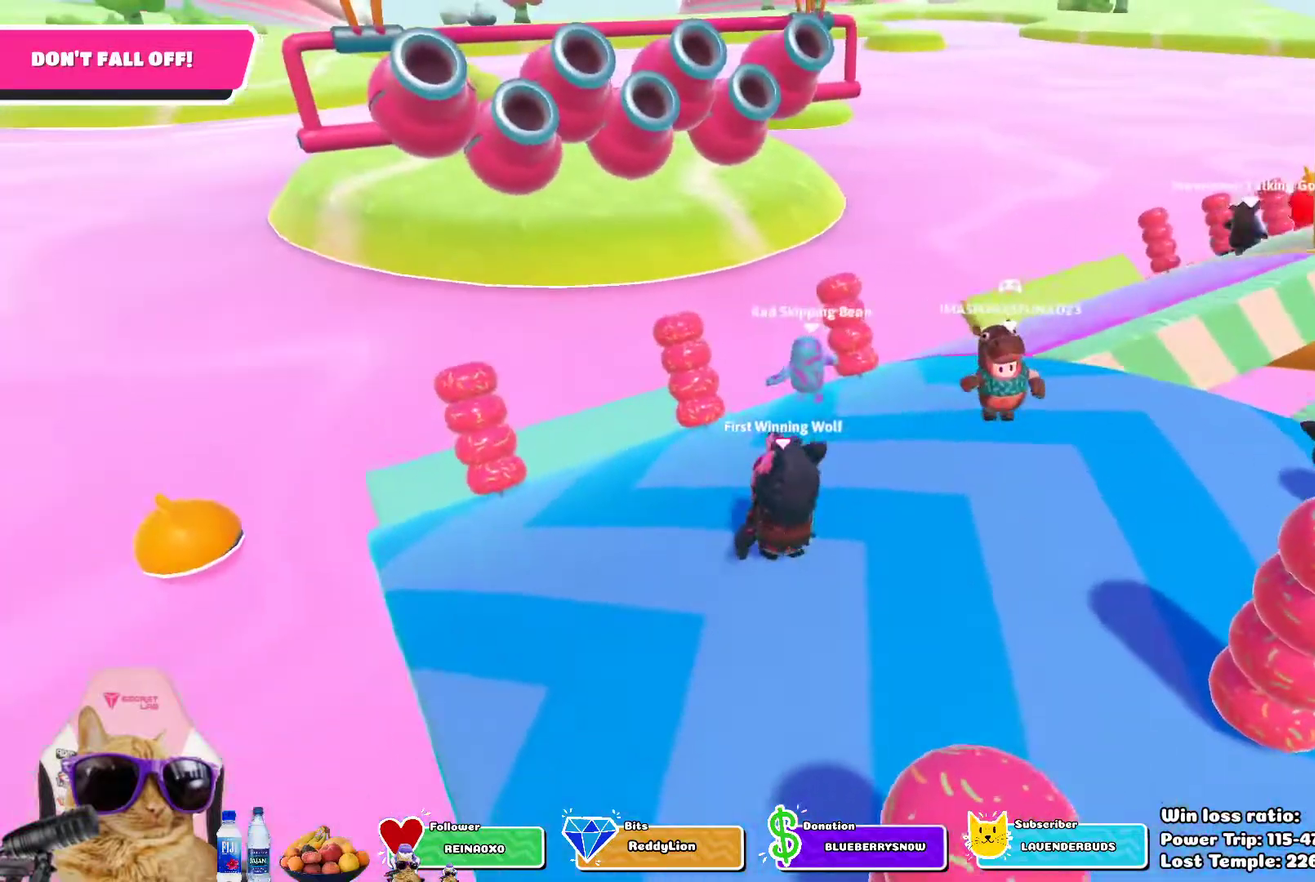
{"dt_ms": 700, "buttons": [], "left_stick": "up", "right_stick": "center", "events": [[500, "left_stick", "up"]]}
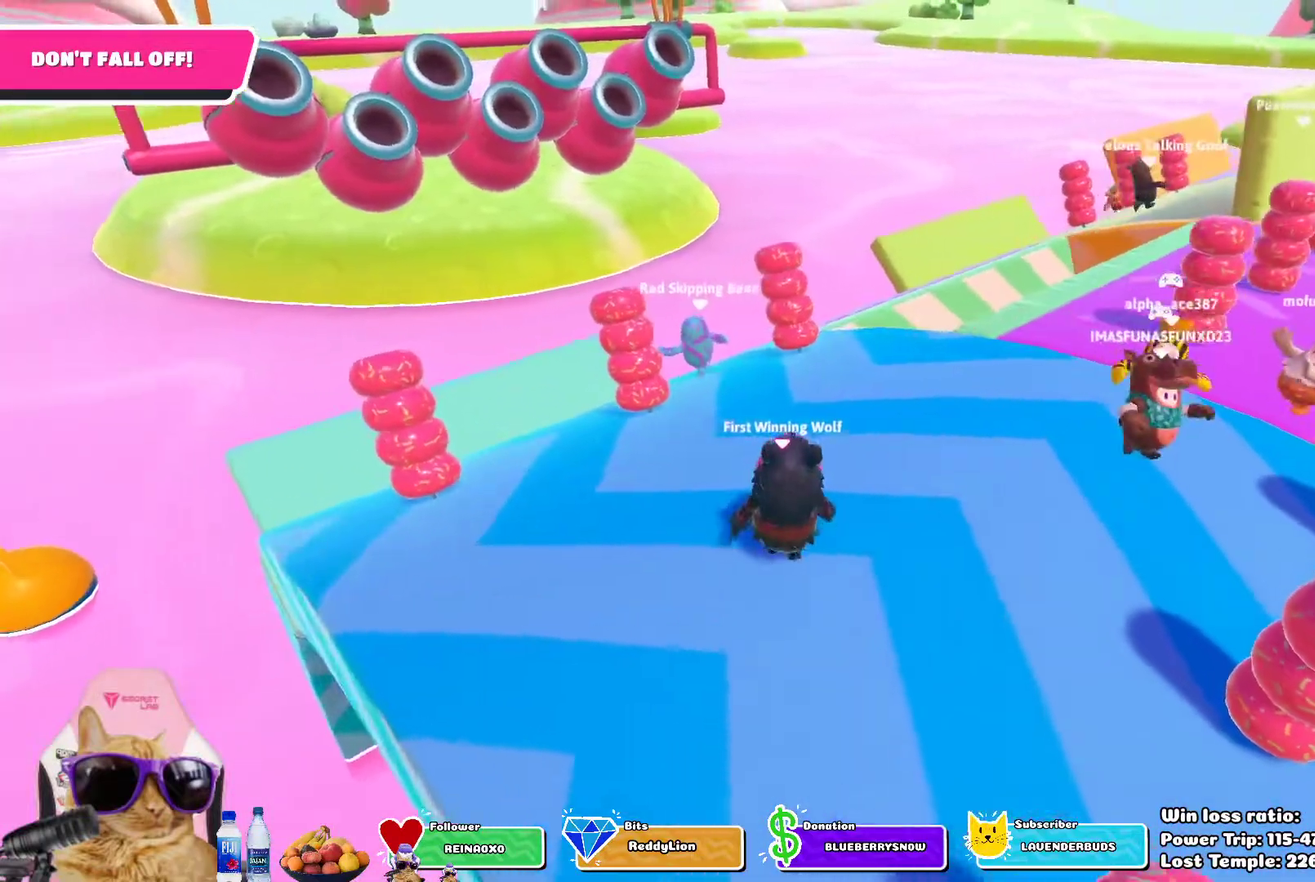
{"dt_ms": 700, "buttons": [], "left_stick": "center", "right_stick": "center", "events": [[167, "right_stick", "down-right"], [300, "right_stick", "center"], [333, "left_stick", "up-right"], [383, "left_stick", "center"]]}
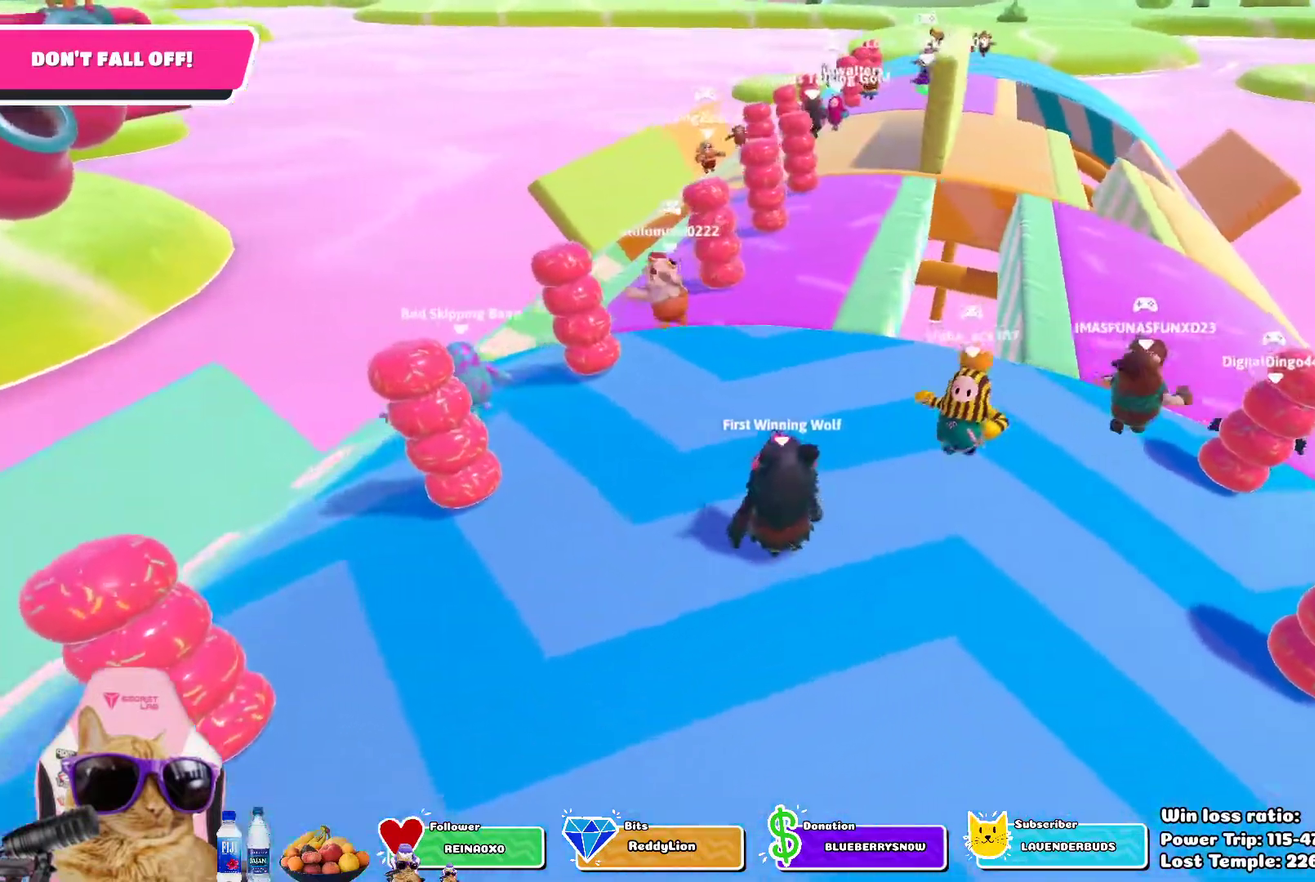
{"dt_ms": 300, "buttons": [], "left_stick": "up-left", "right_stick": "center", "events": [[250, "left_stick", "up-left"]]}
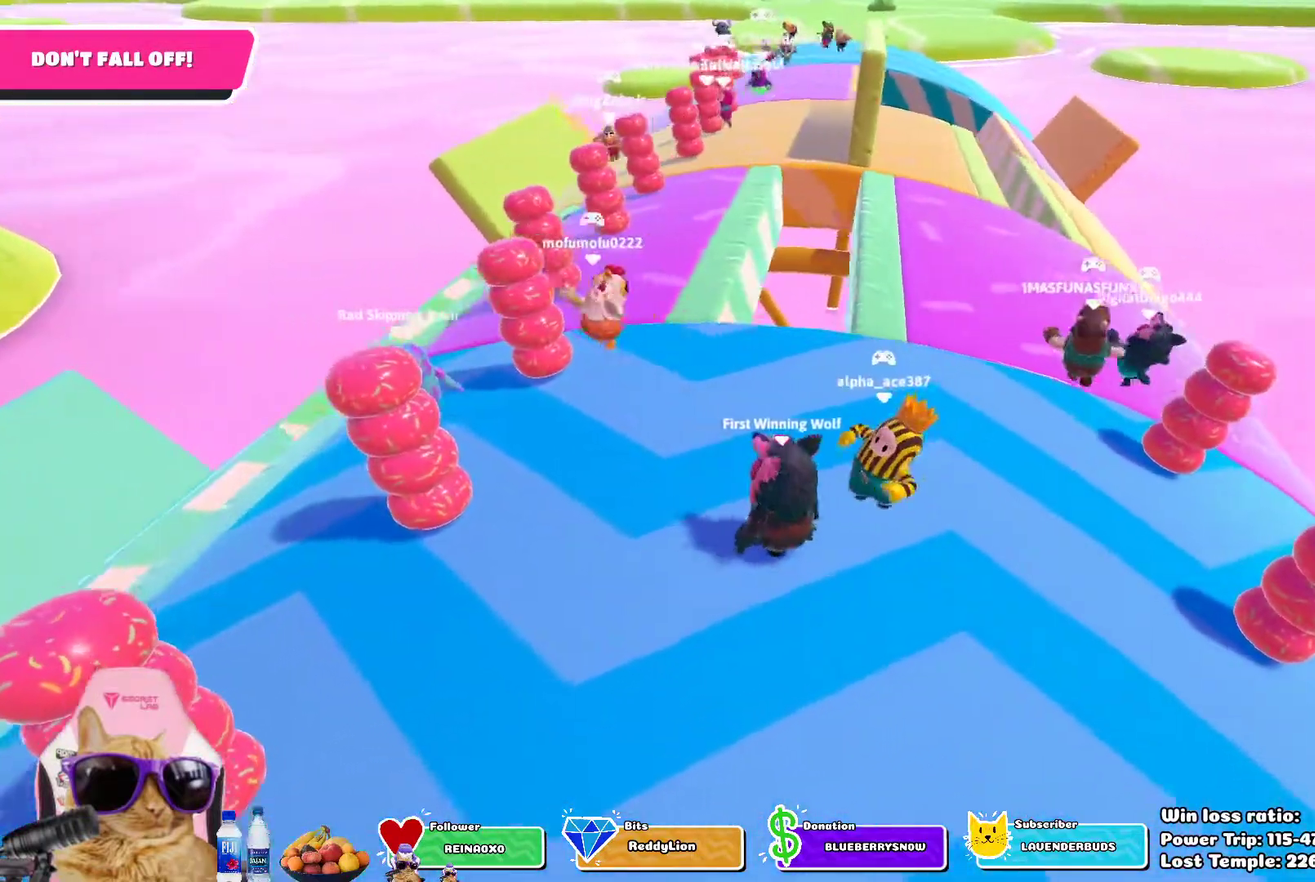
{"dt_ms": 400, "buttons": [], "left_stick": "up", "right_stick": "center", "events": [[183, "left_stick", "up"]]}
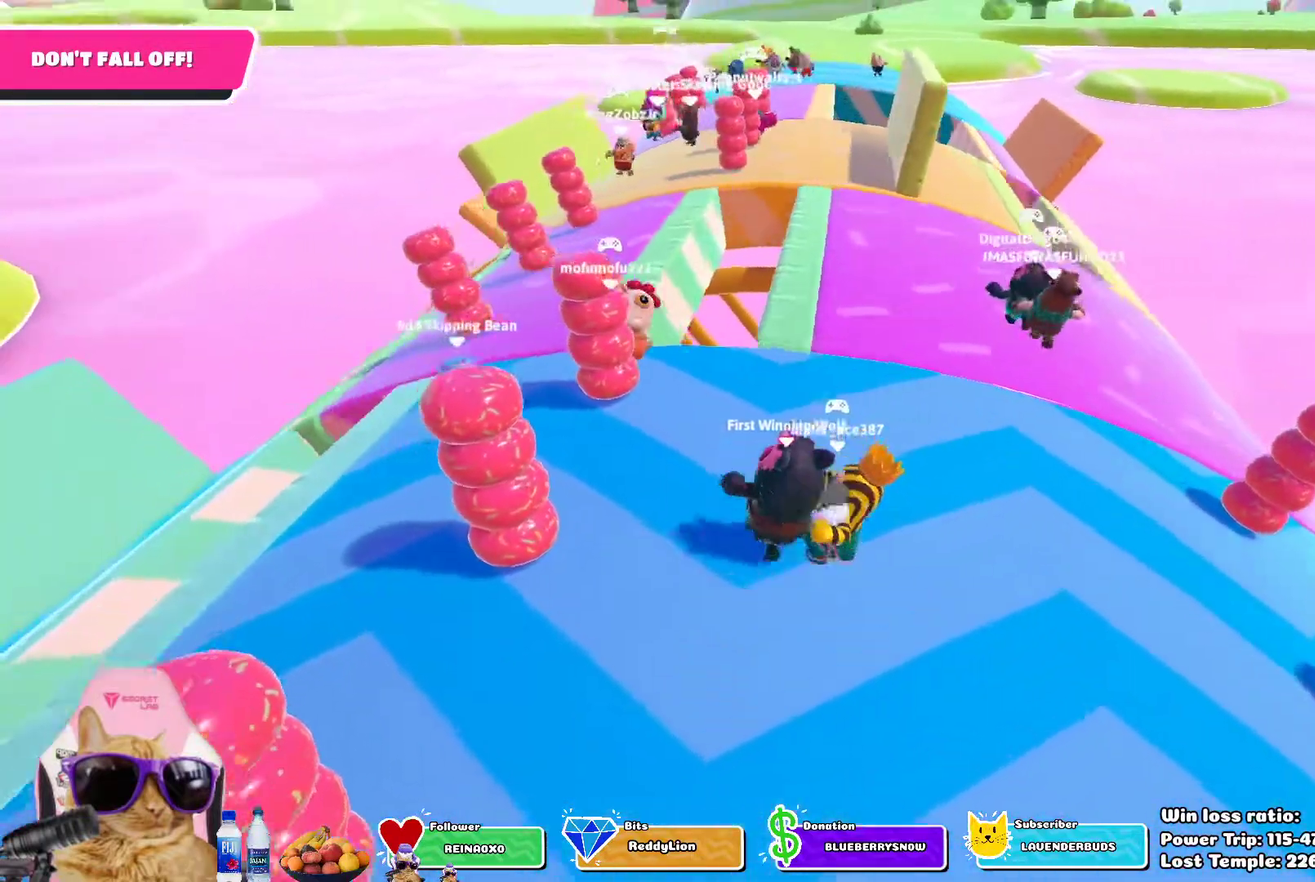
{"dt_ms": 700, "buttons": [], "left_stick": "up", "right_stick": "center", "events": []}
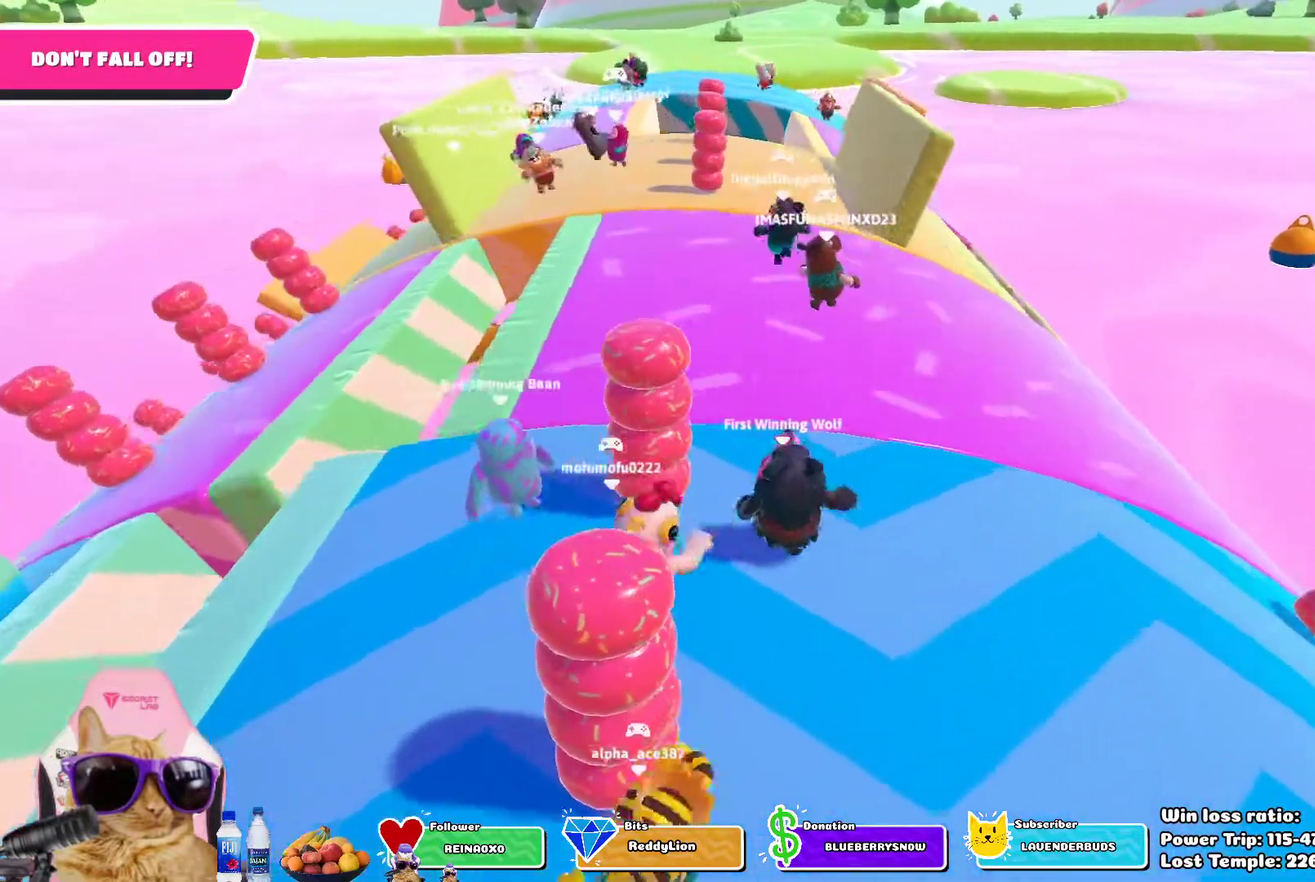
{"dt_ms": 400, "buttons": [], "left_stick": "up-left", "right_stick": "center", "events": [[400, "left_stick", "up-left"]]}
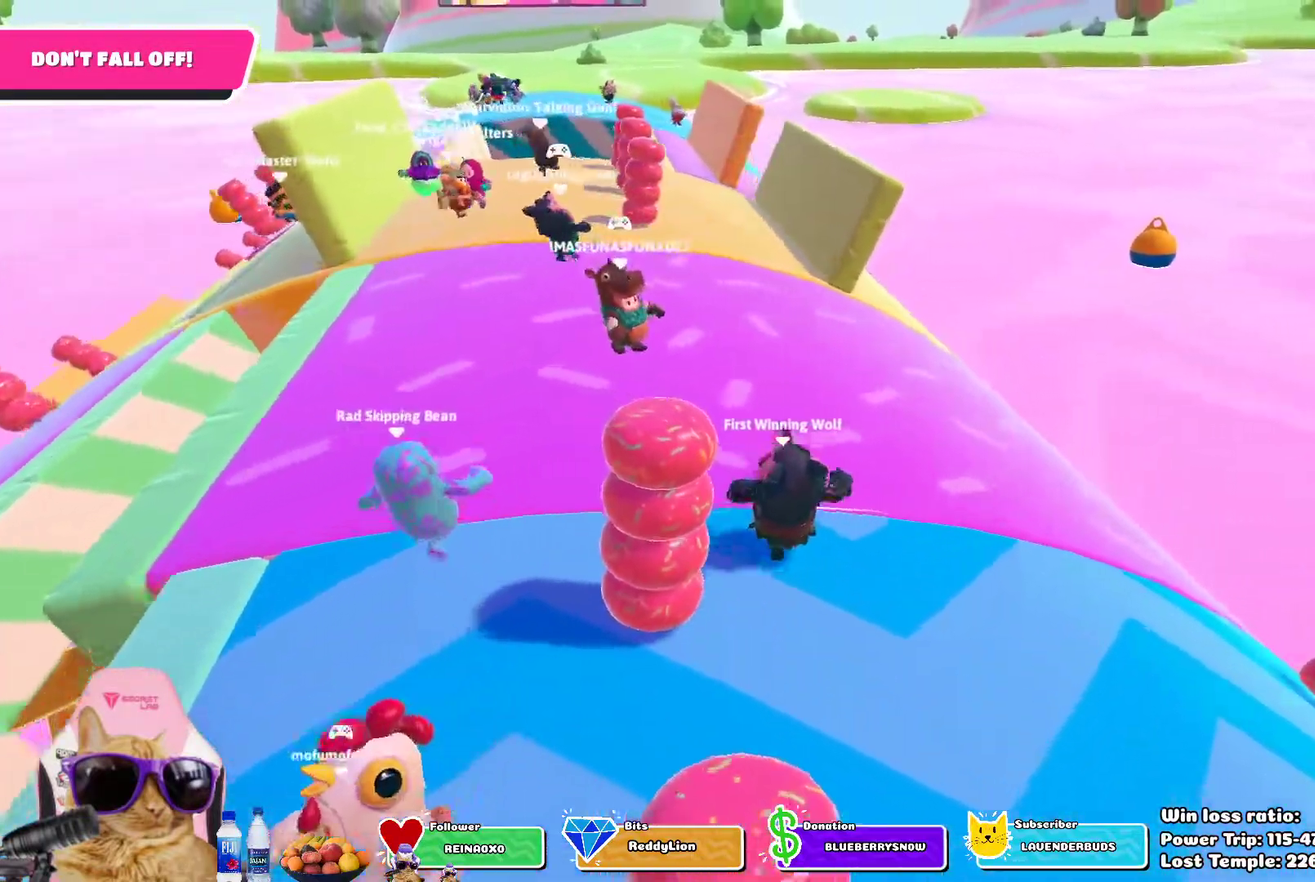
{"dt_ms": 300, "buttons": [], "left_stick": "up", "right_stick": "left", "events": [[200, "right_stick", "left"], [217, "left_stick", "up"]]}
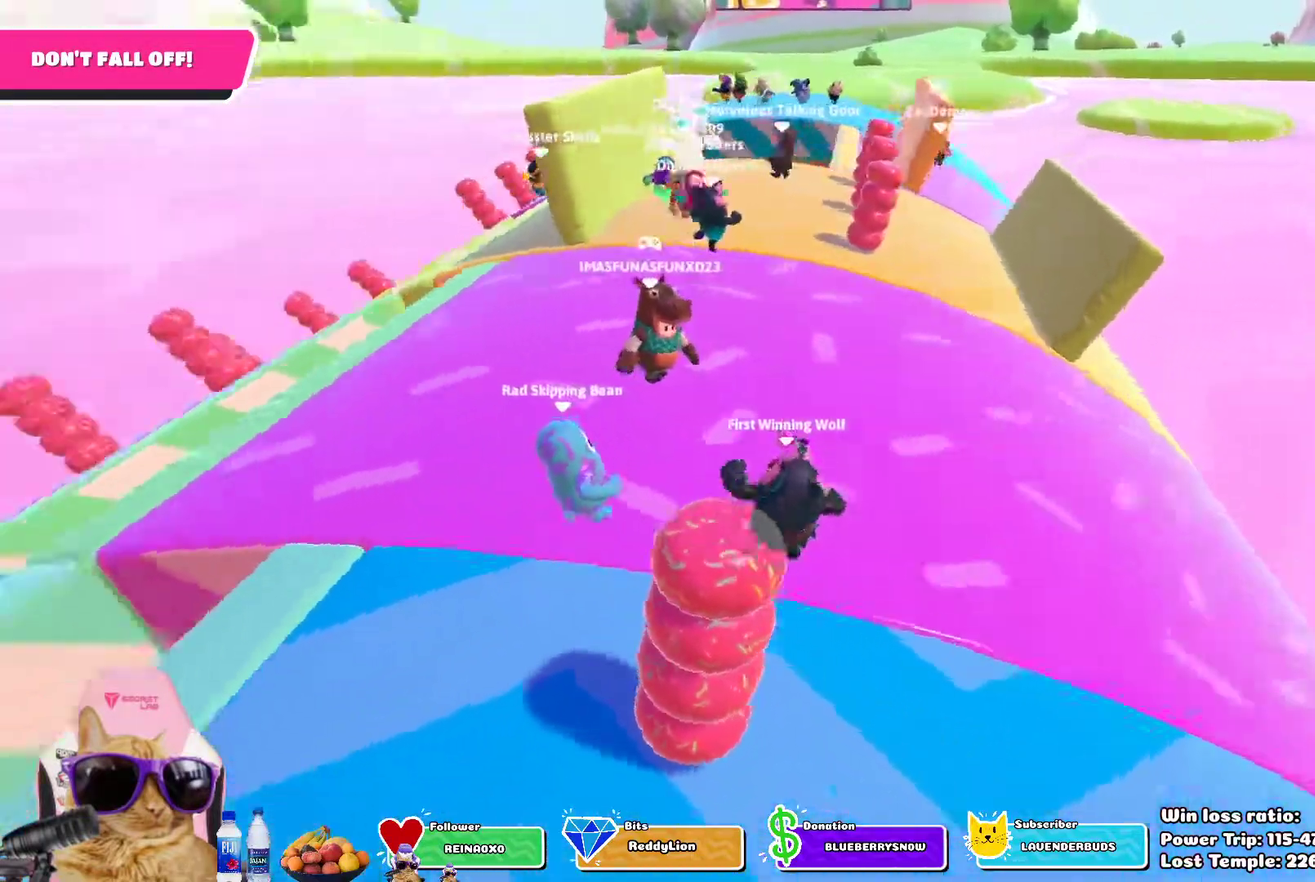
{"dt_ms": 700, "buttons": [], "left_stick": "center", "right_stick": "up", "events": [[100, "left_stick", "up-right"], [300, "left_stick", "center"], [450, "right_stick", "center"], [683, "right_stick", "up"]]}
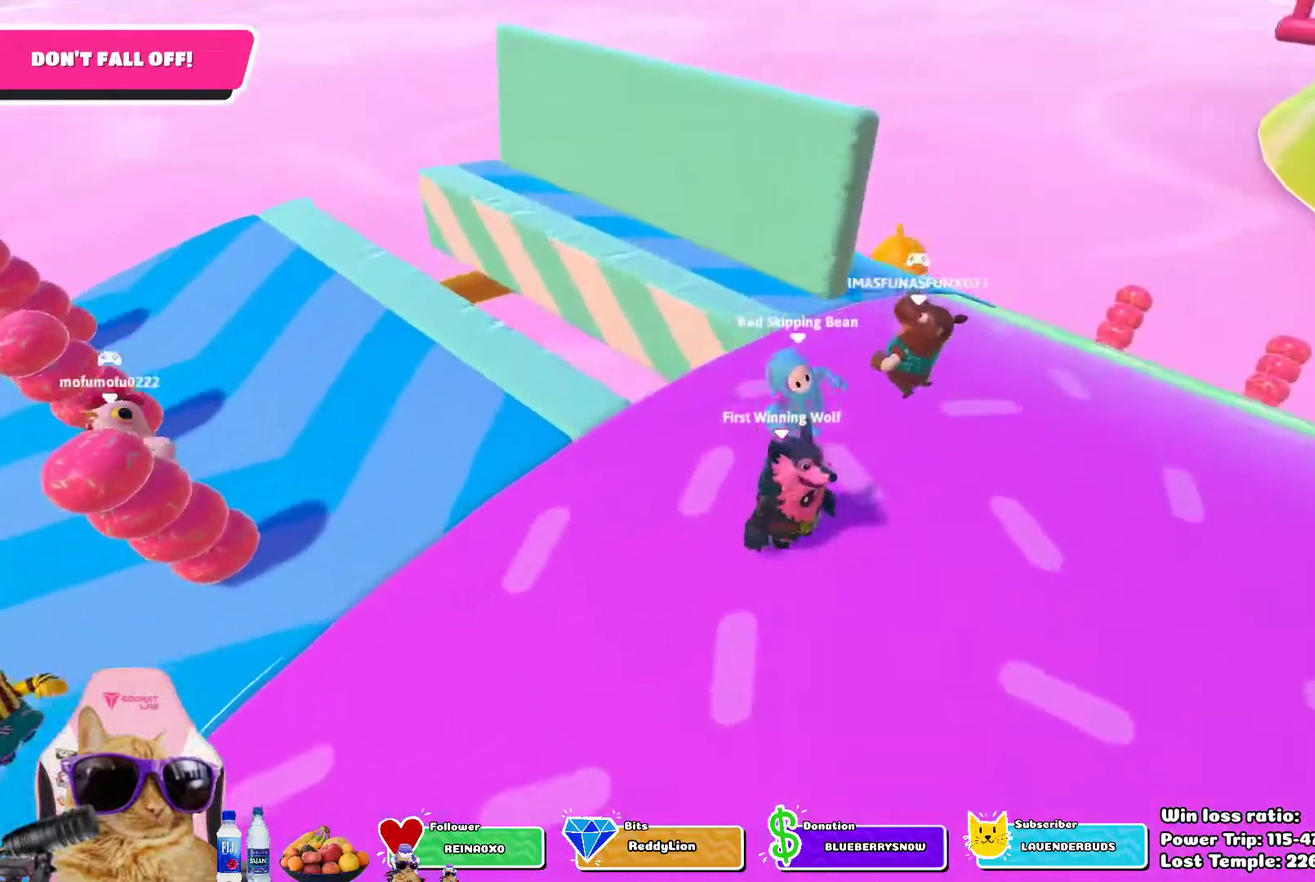
{"dt_ms": 700, "buttons": [], "left_stick": "center", "right_stick": "center", "events": [[283, "left_stick", "down"], [400, "left_stick", "down-right"], [433, "right_stick", "center"], [583, "left_stick", "center"]]}
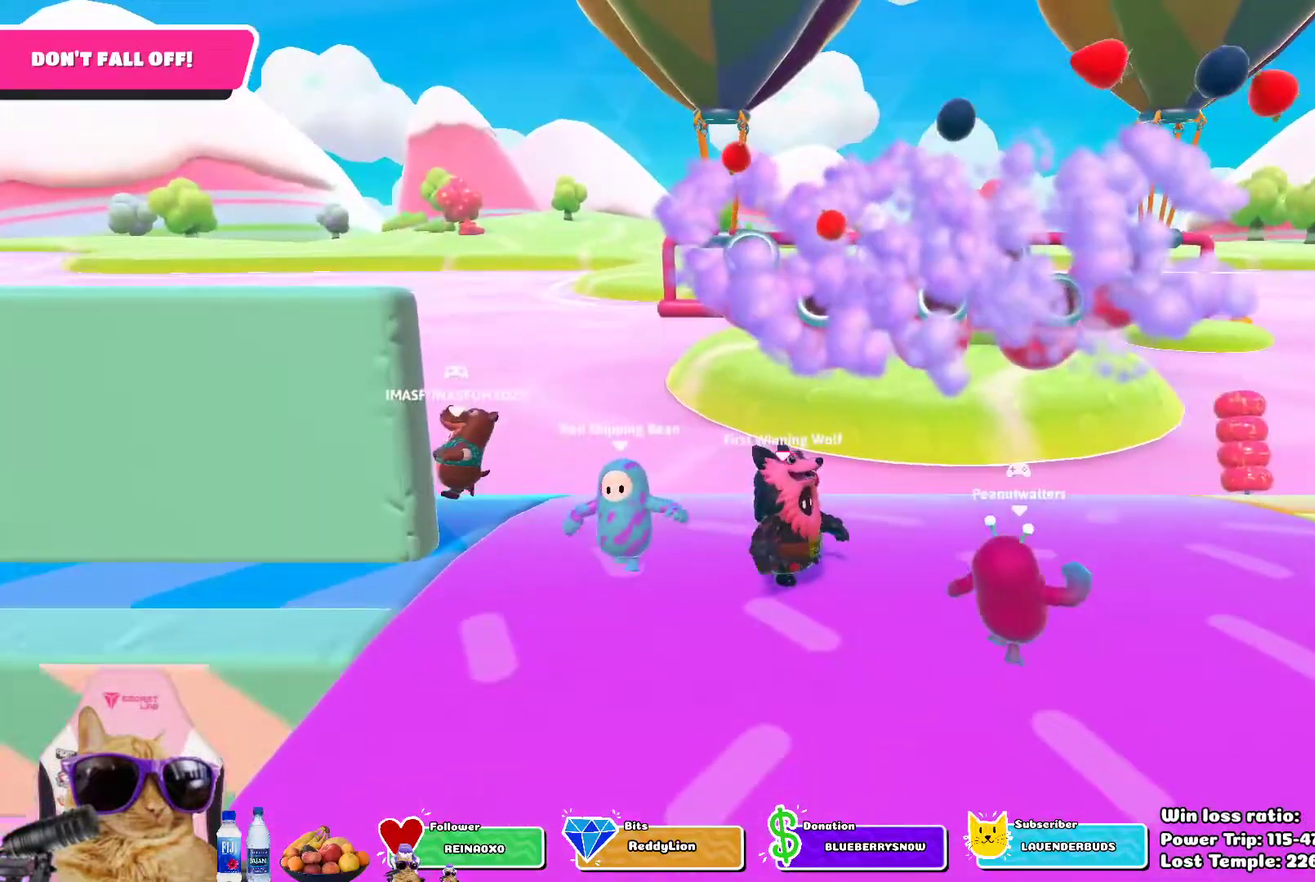
{"dt_ms": 300, "buttons": [], "left_stick": "center", "right_stick": "center", "events": [[200, "left_stick", "down"], [283, "left_stick", "center"]]}
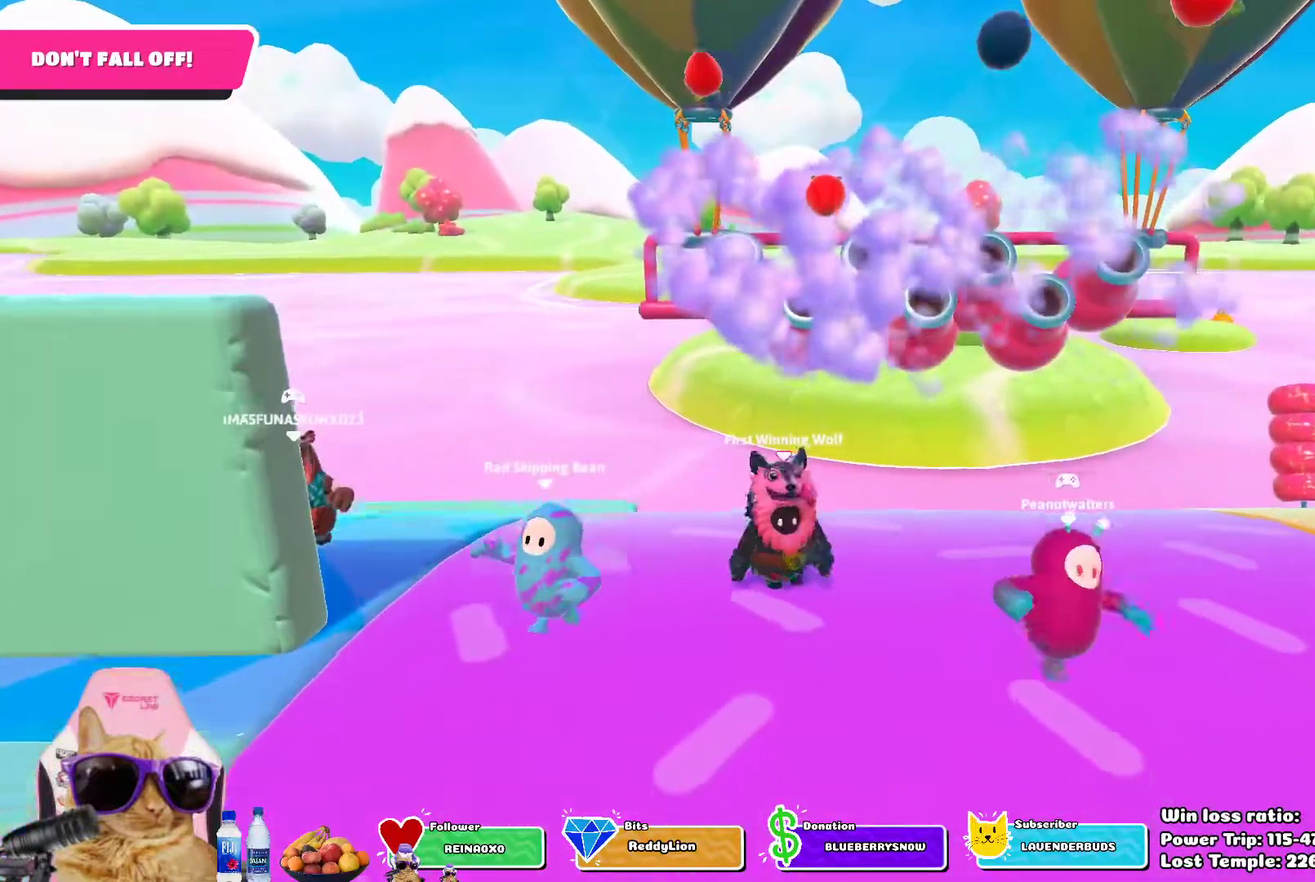
{"dt_ms": 400, "buttons": [], "left_stick": "down-left", "right_stick": "down", "events": [[200, "left_stick", "left"], [367, "right_stick", "down"], [400, "left_stick", "down-left"]]}
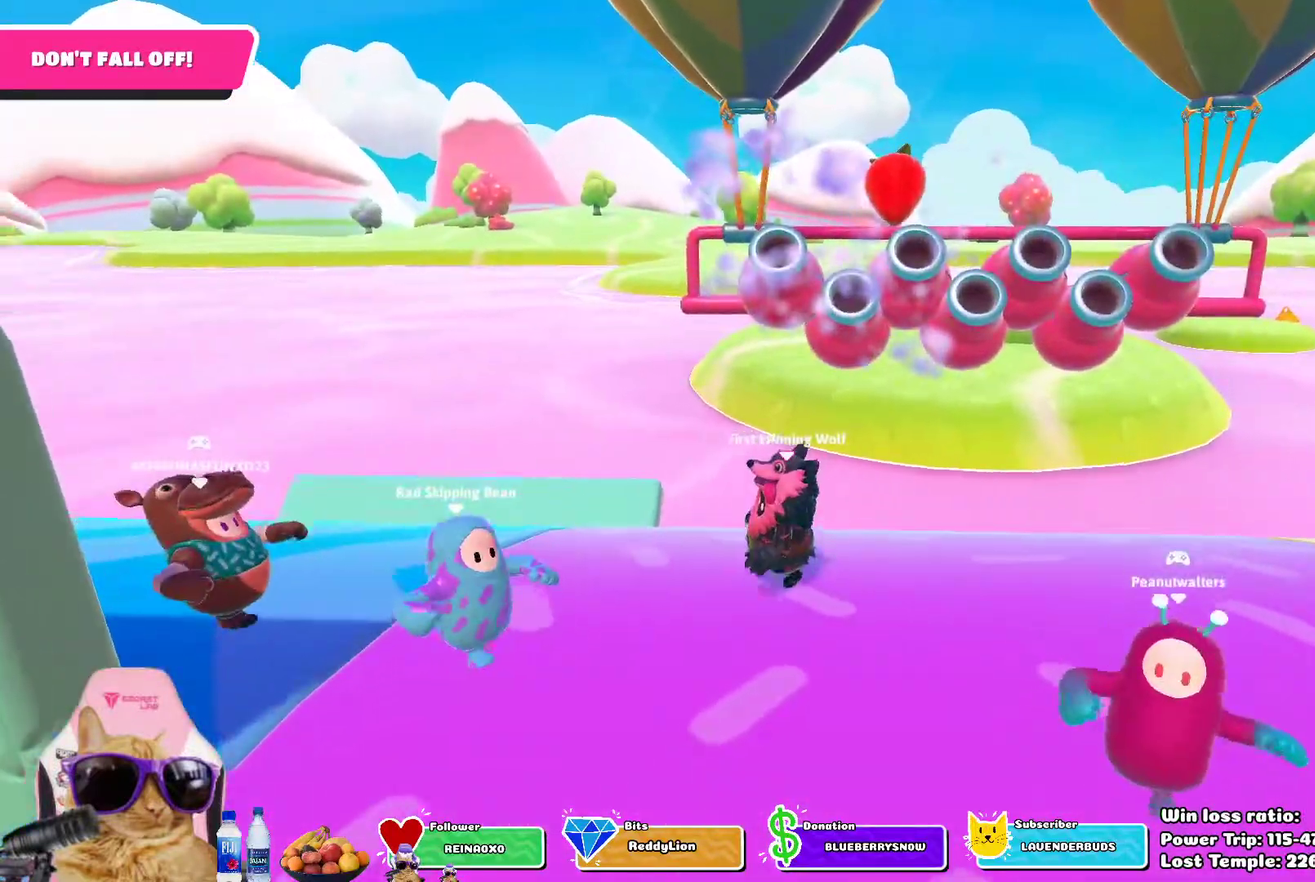
{"dt_ms": 600, "buttons": [], "left_stick": "down-left", "right_stick": "center", "events": [[150, "right_stick", "down-left"], [217, "right_stick", "center"], [367, "left_stick", "center"], [550, "left_stick", "down-left"]]}
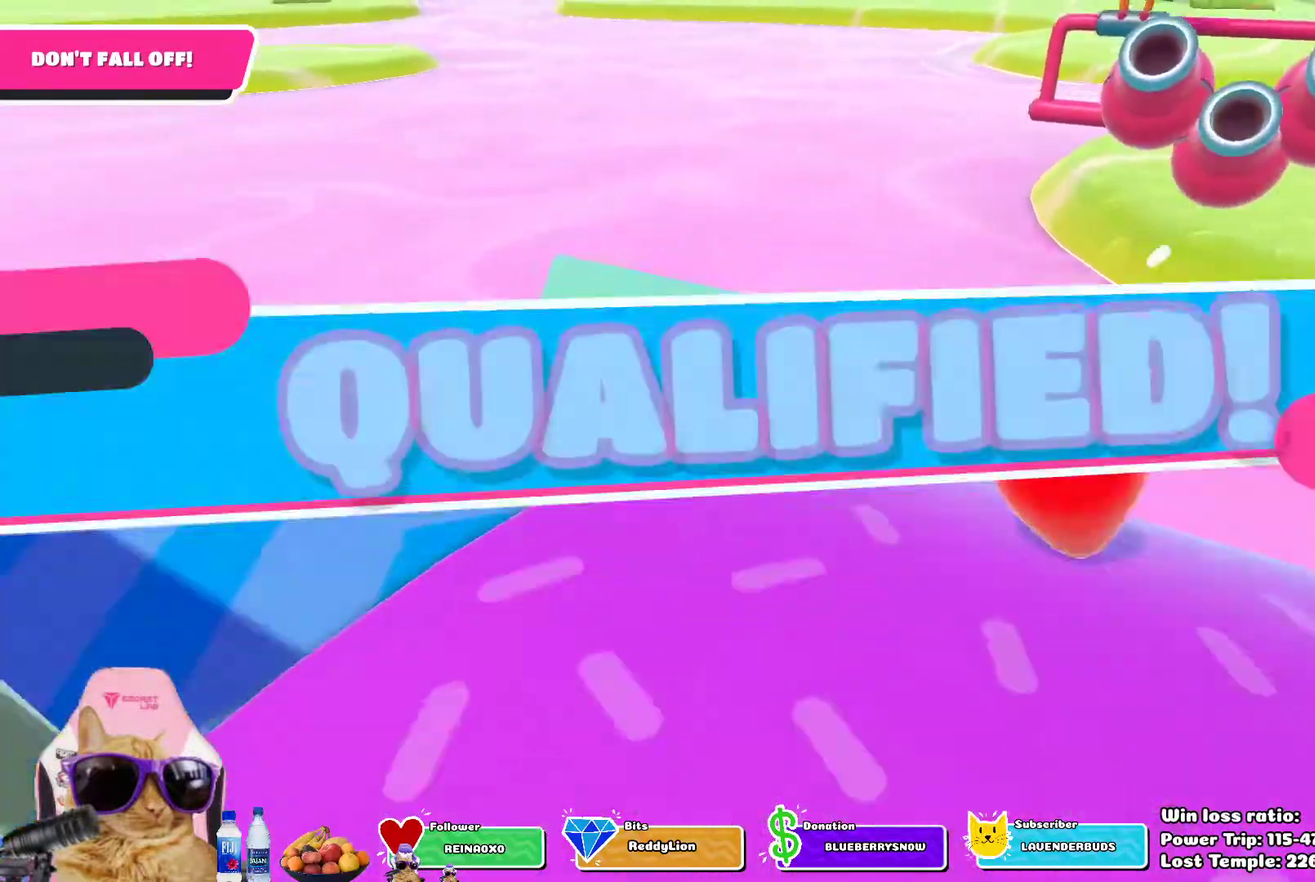
{"dt_ms": 300, "buttons": [], "left_stick": "left", "right_stick": "left", "events": [[117, "right_stick", "left"], [167, "left_stick", "left"]]}
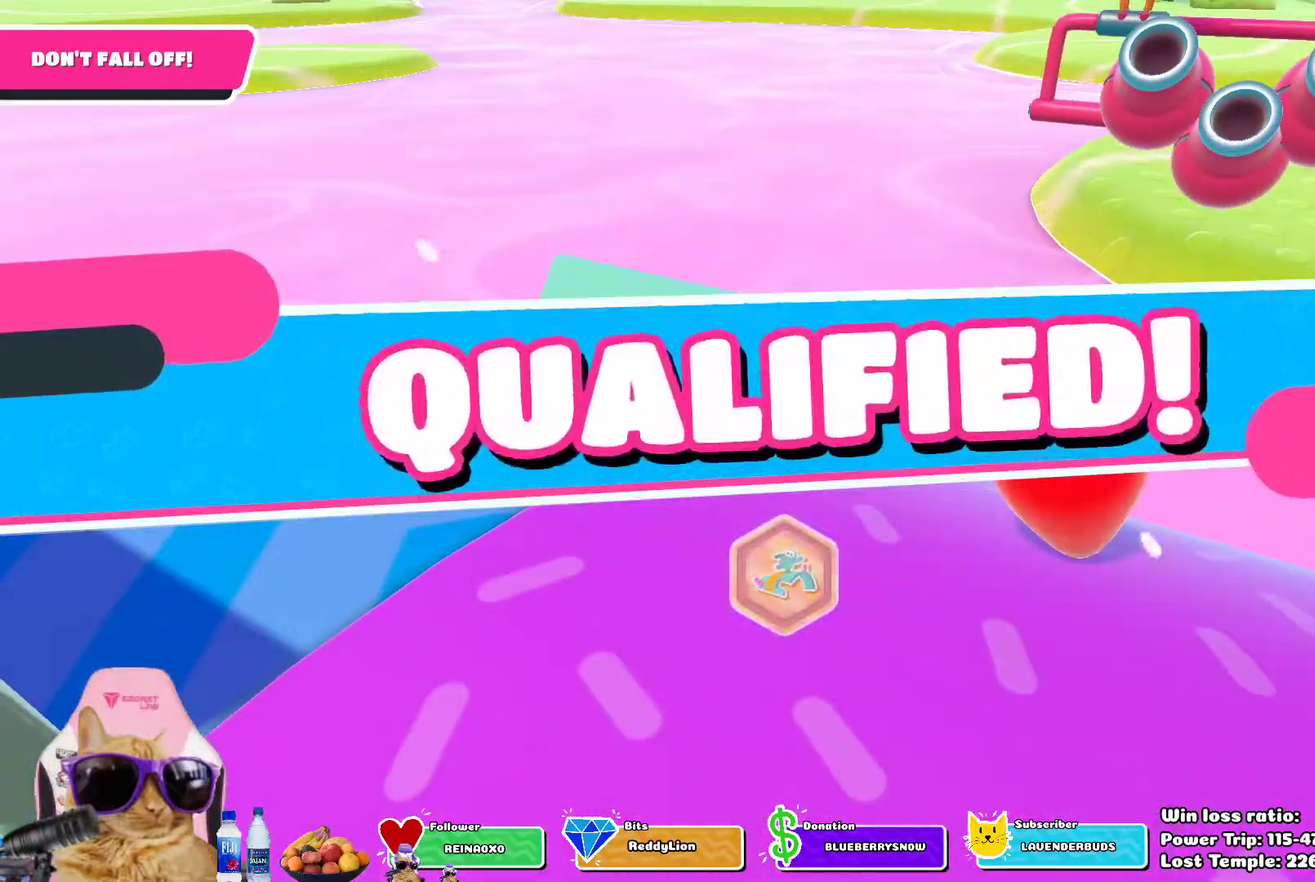
{"dt_ms": 700, "buttons": [], "left_stick": "center", "right_stick": "center", "events": [[17, "right_stick", "center"], [83, "left_stick", "center"], [233, "CROSS", "down"], [317, "CROSS", "up"], [417, "CROSS", "down"], [500, "CROSS", "up"], [550, "CROSS", "down"], [650, "CROSS", "up"]]}